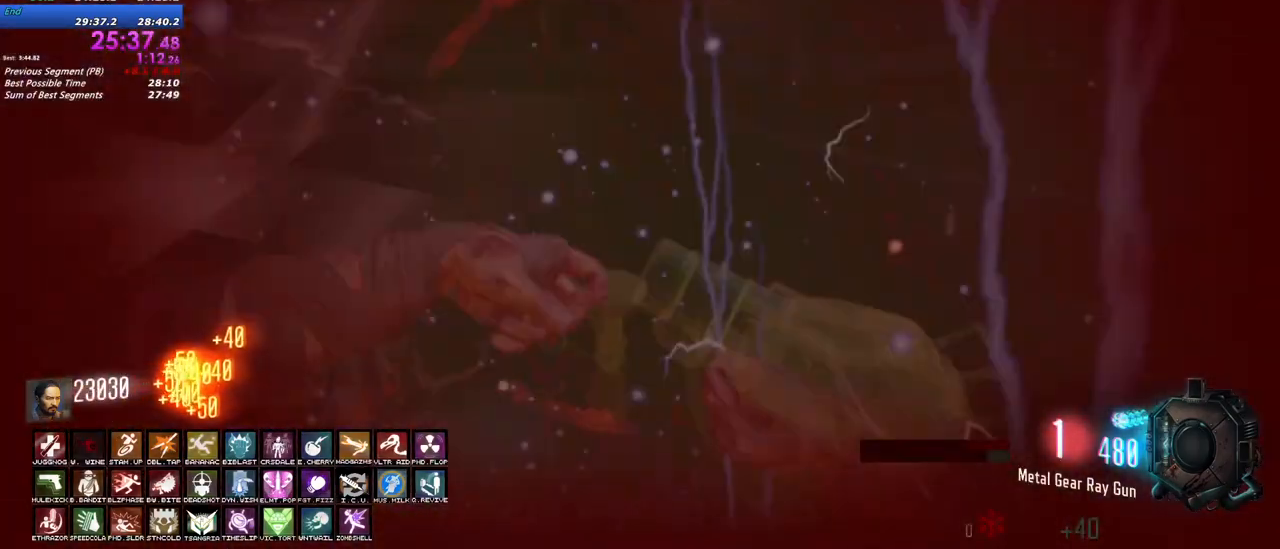
Gameplay with keyboard and mouse; each line is a JSON object with the keys and mouse buttons held at the frame after it. "events" lists presses ("down") and releases ("up") of "1", "2", "3", "4", "5", "a", "alt", "c", "caps_lock", "ctrl", "d", "e", "f", "g", "q", "r", "s", "shift", "t", "tab", "v", "w", "x", "z", "mouse_left", "mouse_wheel" and "mouse_right" between this image and that frame as [ms after this image, input, new state], when the widget could be followed in between. "mouse_left", "mouse_wheel", "mouse_right" = the "left", "wheel", "right" buttons of the "mouse" list. No other keys are recorded. "wheel" means that the mouse wheel is clicked or scrolled. Not read: mouse_move.
{"keys": ["a"], "mouse": [], "events": [[367, "a", "down"], [450, "shift", "up"], [450, "w", "up"]]}
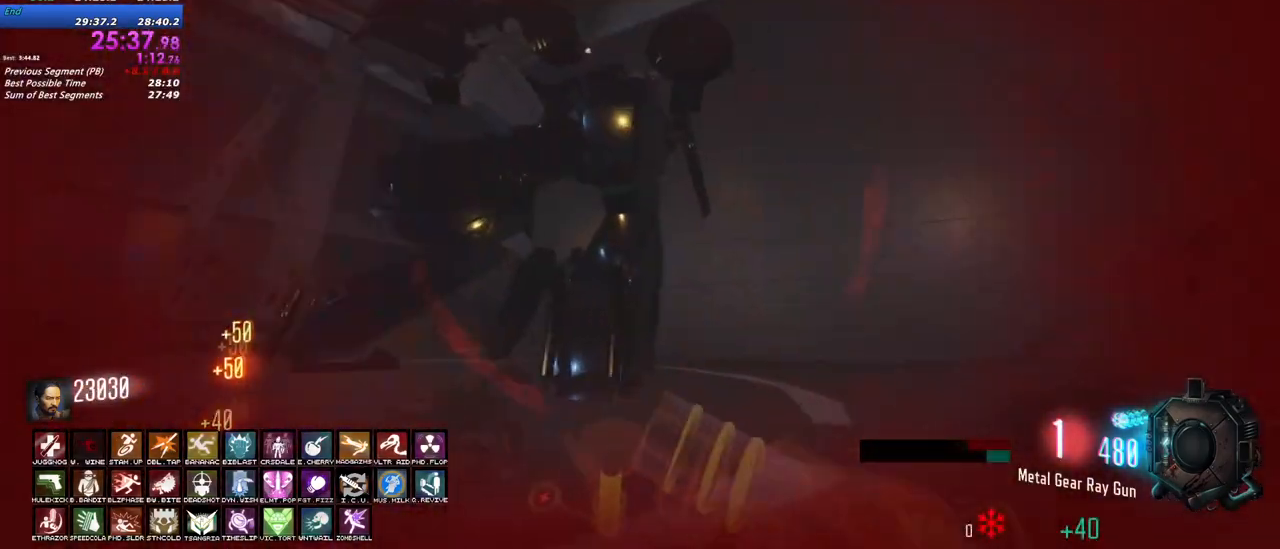
{"keys": ["s"], "mouse": ["left"], "events": [[50, "s", "down"], [150, "mouse_left", "down"], [283, "a", "up"]]}
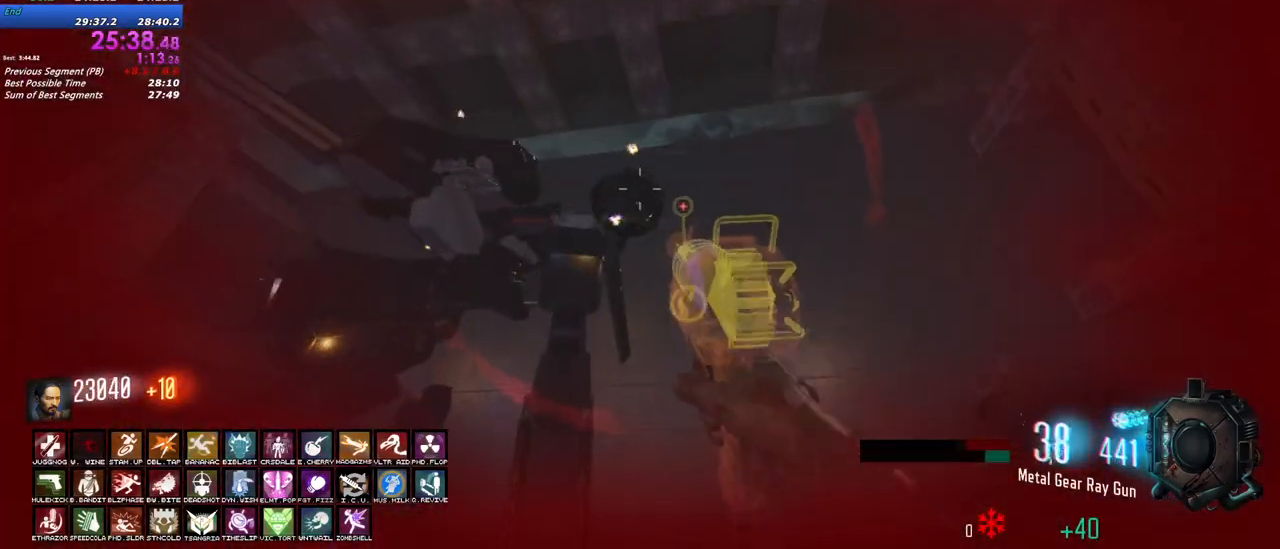
{"keys": ["a", "s"], "mouse": ["left"], "events": [[250, "a", "down"]]}
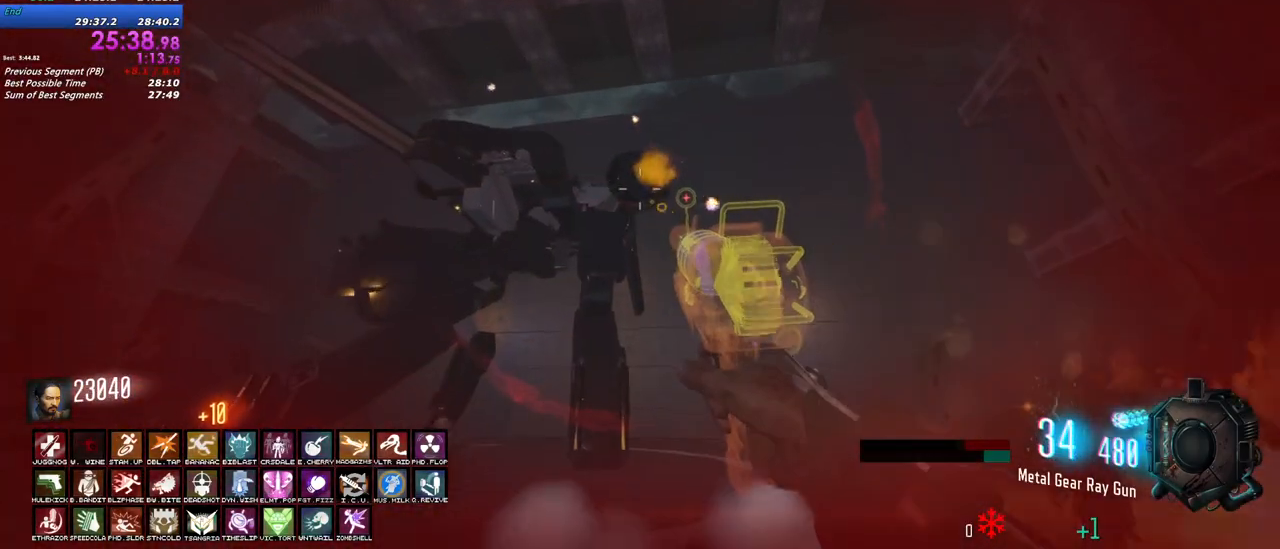
{"keys": ["a"], "mouse": ["left"], "events": [[83, "s", "up"]]}
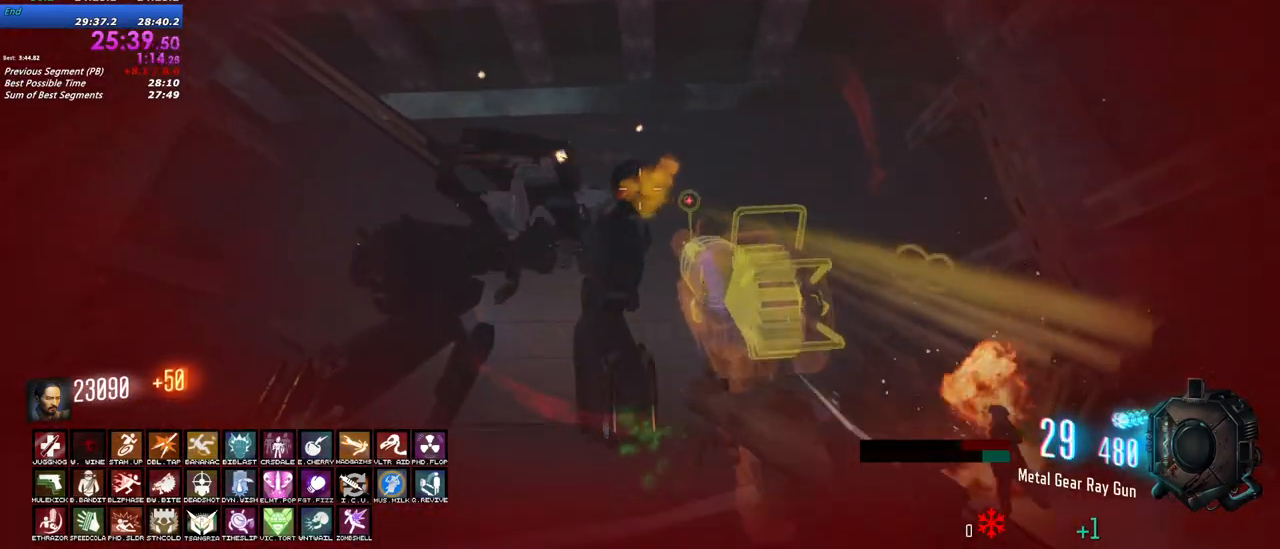
{"keys": ["a"], "mouse": ["left"], "events": []}
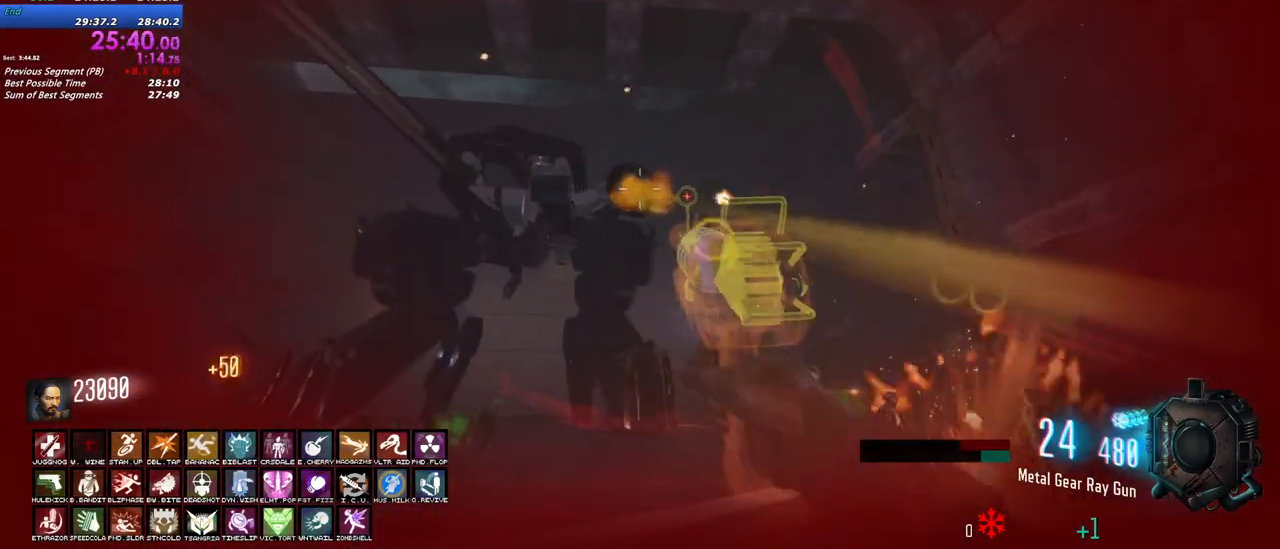
{"keys": ["a"], "mouse": ["left"], "events": []}
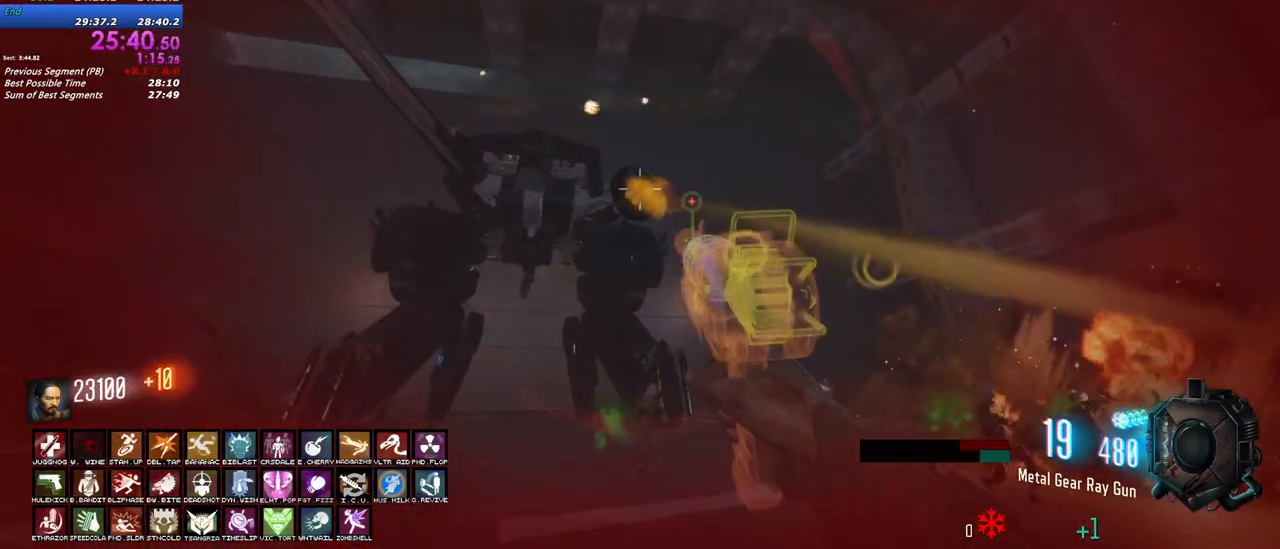
{"keys": ["a"], "mouse": ["left"], "events": [[167, "w", "down"], [317, "w", "up"]]}
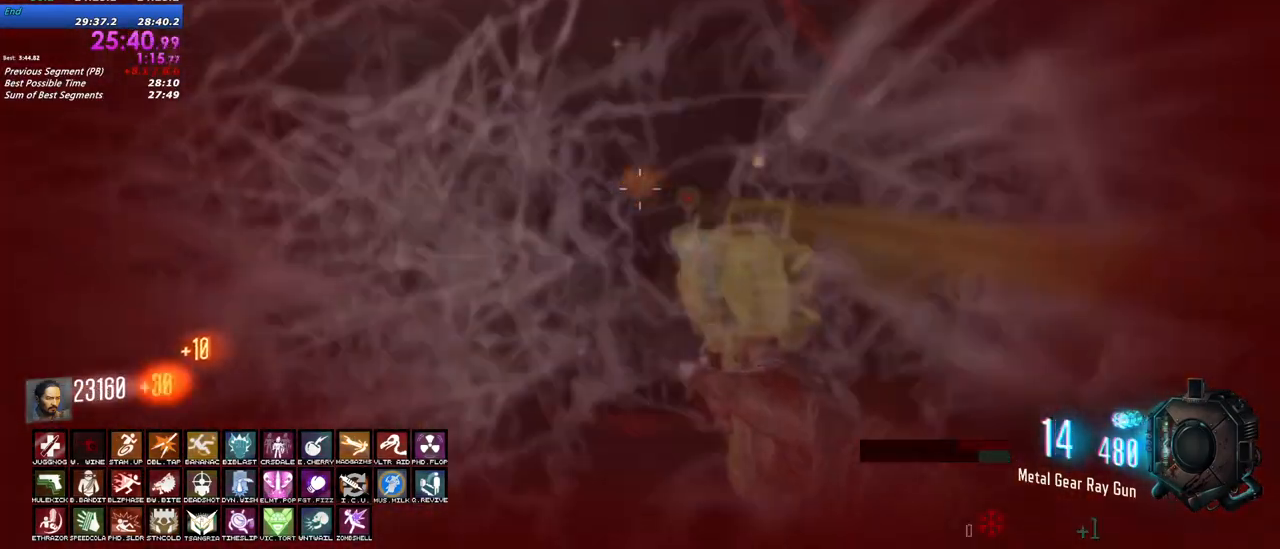
{"keys": ["a"], "mouse": ["left"], "events": []}
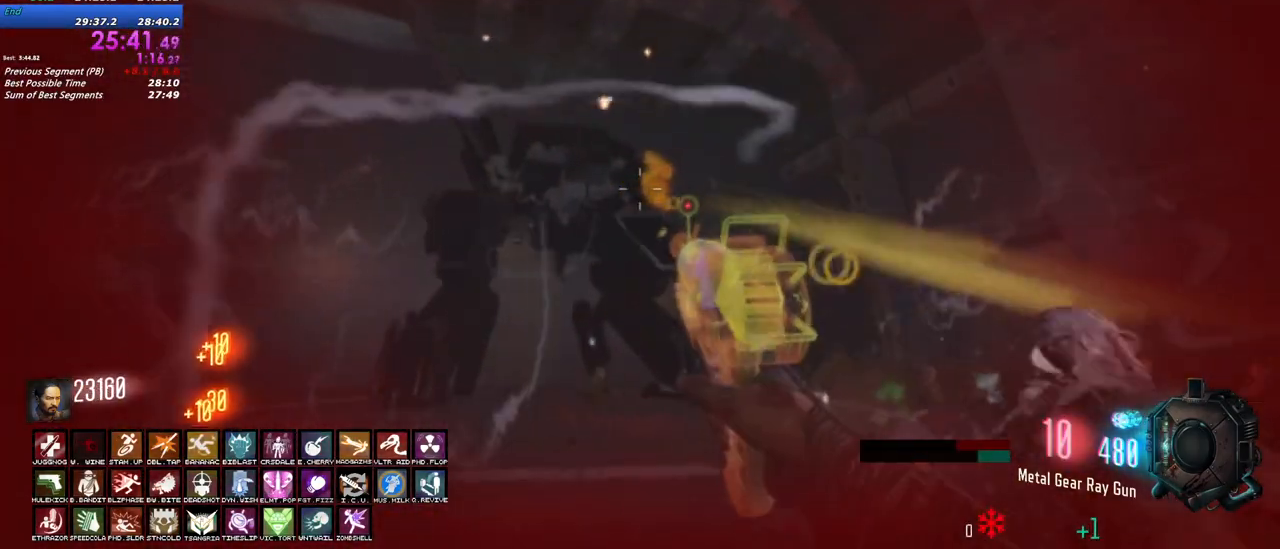
{"keys": ["a", "w"], "mouse": ["left"], "events": [[67, "w", "down"], [217, "w", "up"], [400, "w", "down"]]}
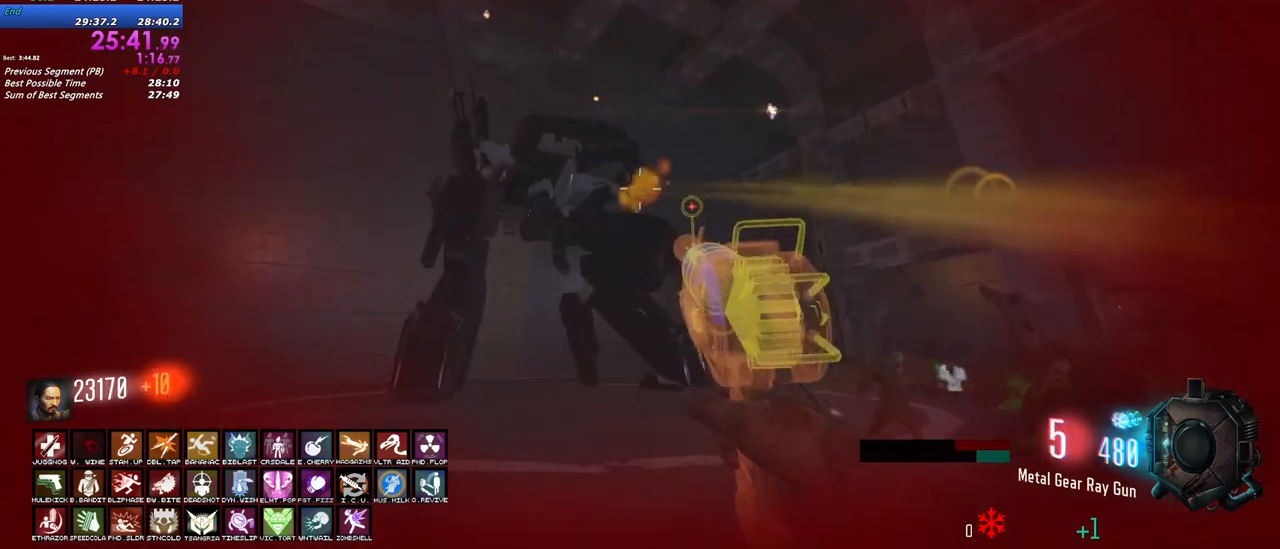
{"keys": ["a", "w"], "mouse": ["left"], "events": []}
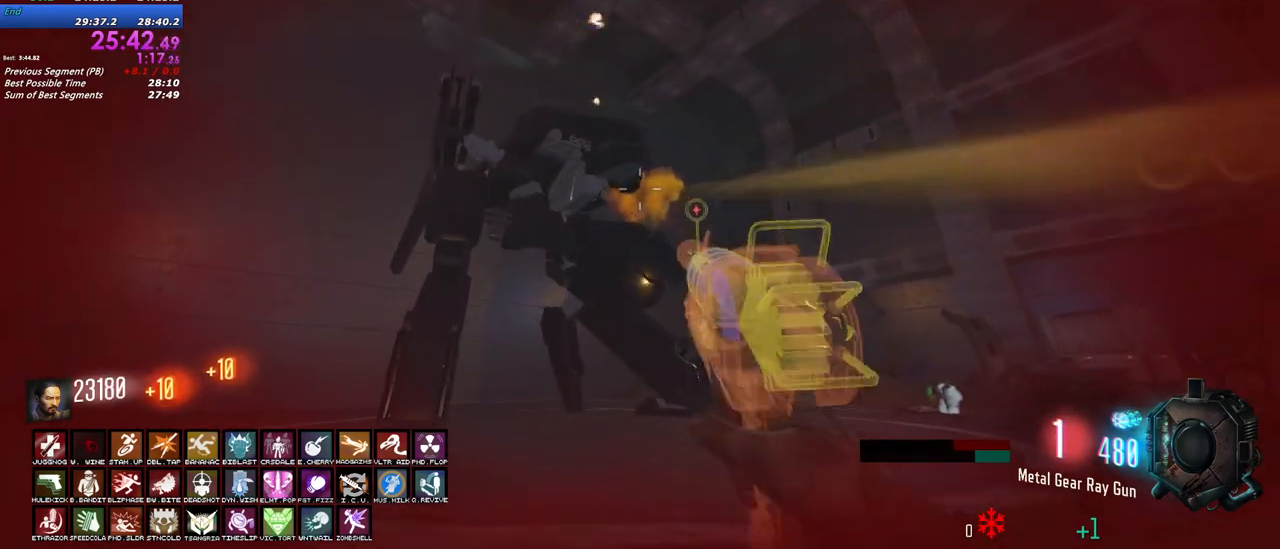
{"keys": ["shift", "w"], "mouse": [], "events": [[183, "a", "up"], [383, "r", "down"], [417, "shift", "down"], [467, "mouse_left", "up"], [467, "r", "up"]]}
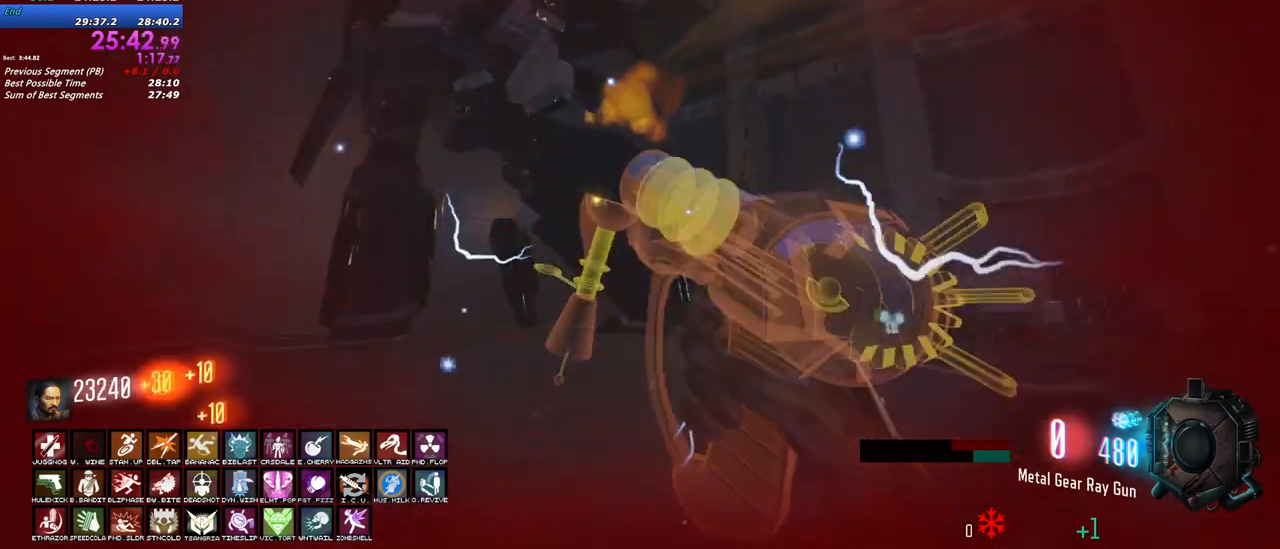
{"keys": ["shift", "w"], "mouse": [], "events": []}
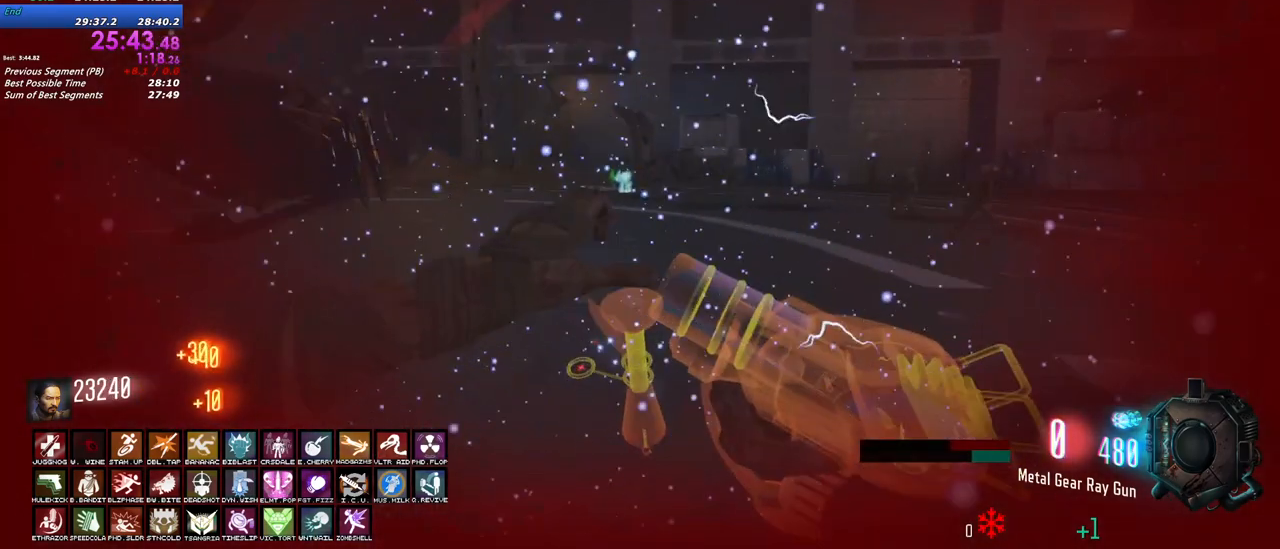
{"keys": ["d"], "mouse": [], "events": [[33, "d", "down"], [217, "shift", "up"], [217, "w", "up"]]}
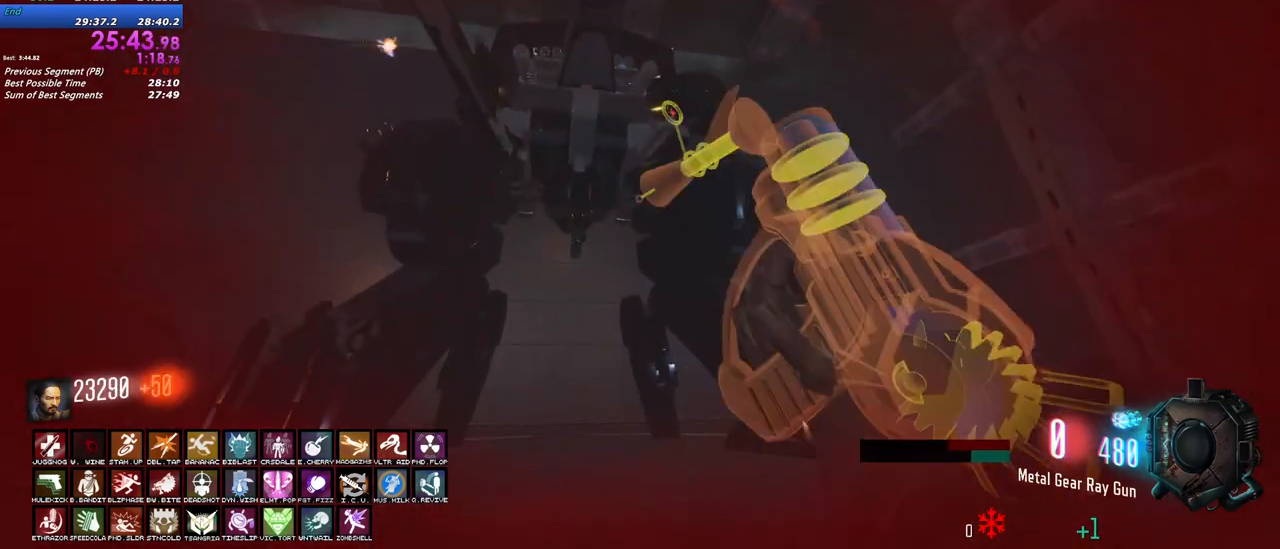
{"keys": ["d"], "mouse": ["left"], "events": [[150, "mouse_left", "down"]]}
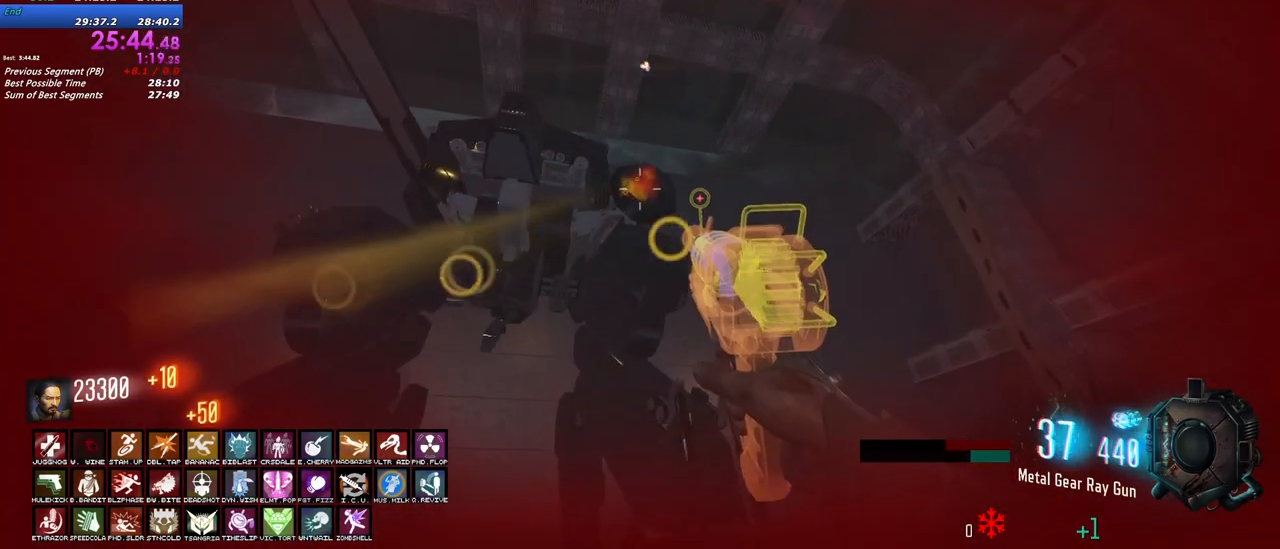
{"keys": ["d"], "mouse": ["left"], "events": [[350, "w", "down"], [433, "w", "up"]]}
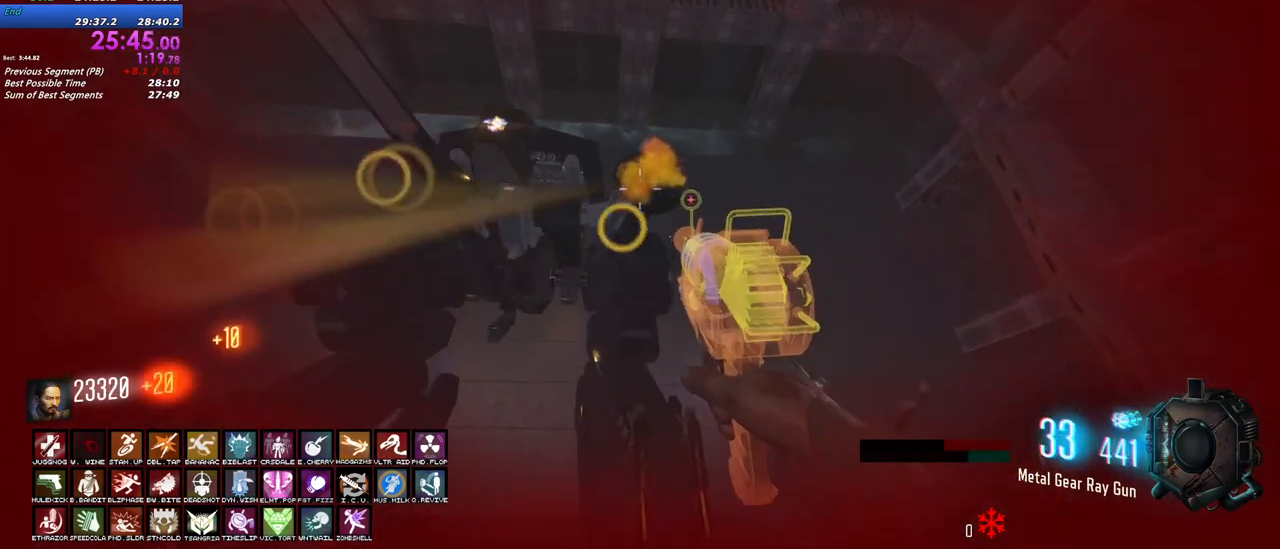
{"keys": ["d"], "mouse": ["left"], "events": [[267, "w", "down"], [367, "w", "up"]]}
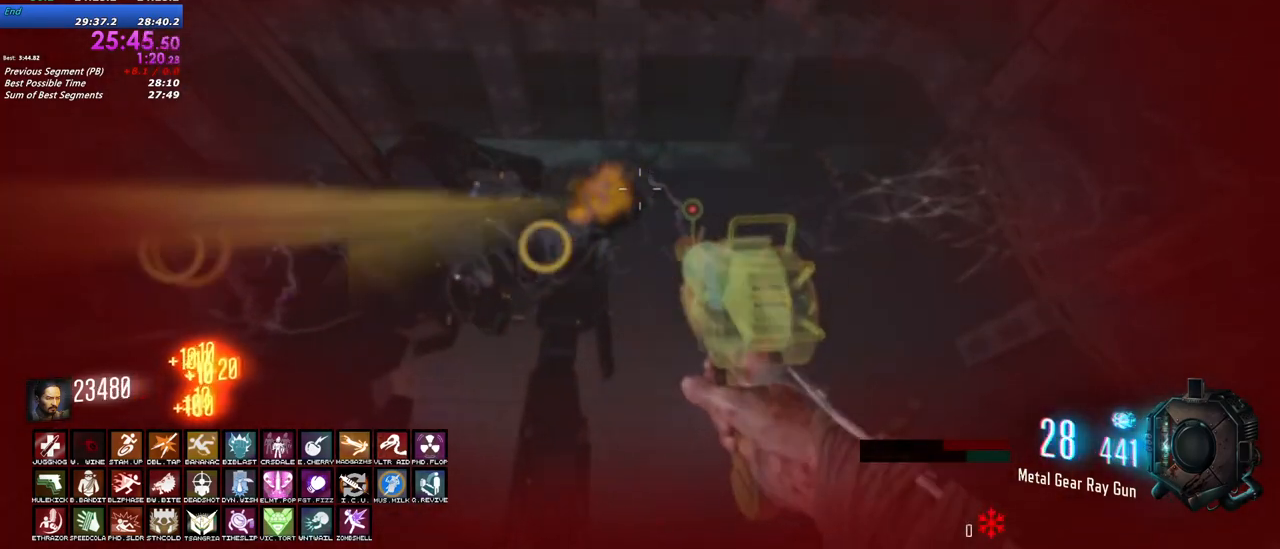
{"keys": ["d"], "mouse": ["left"], "events": [[233, "w", "down"], [417, "w", "up"]]}
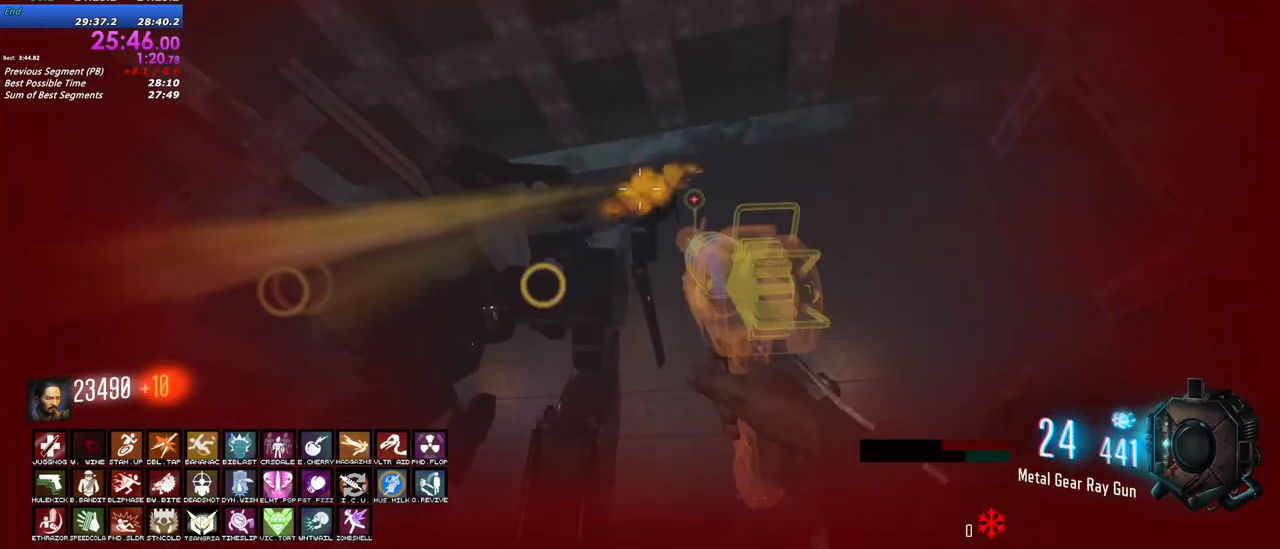
{"keys": ["d"], "mouse": ["left"], "events": []}
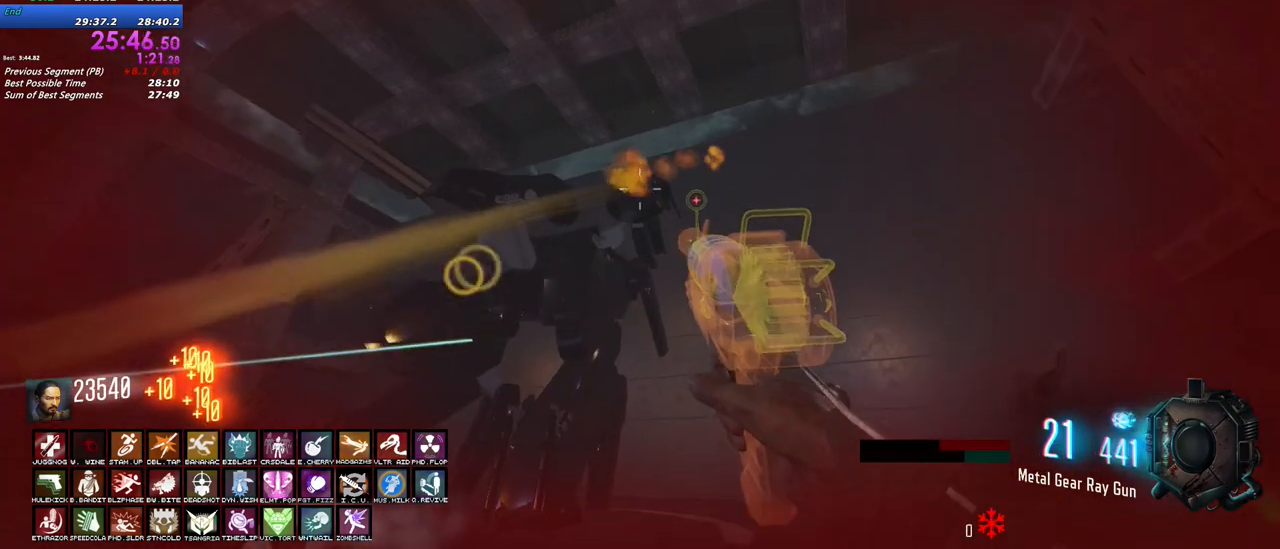
{"keys": ["s"], "mouse": ["left"], "events": [[83, "s", "down"], [450, "d", "up"]]}
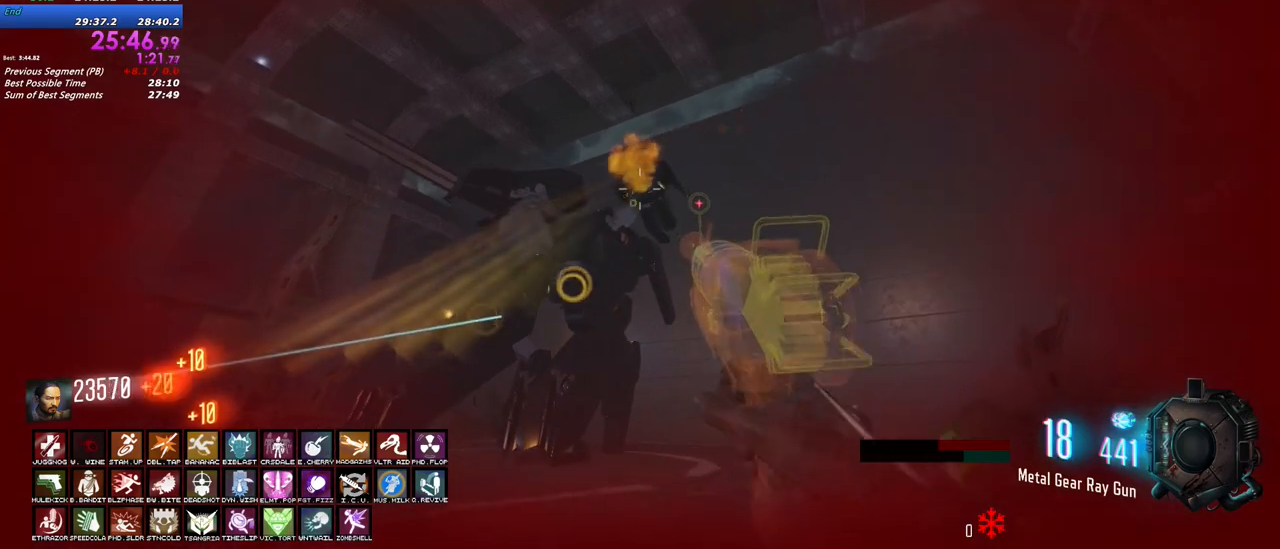
{"keys": ["s"], "mouse": ["left"], "events": []}
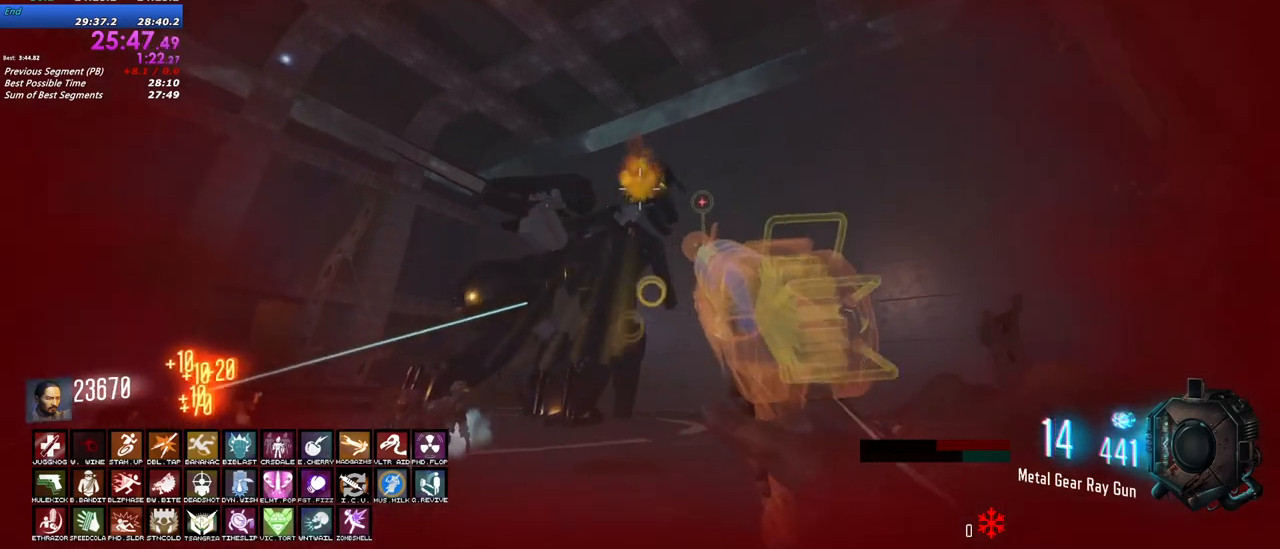
{"keys": ["a", "s"], "mouse": ["left"], "events": [[400, "a", "down"]]}
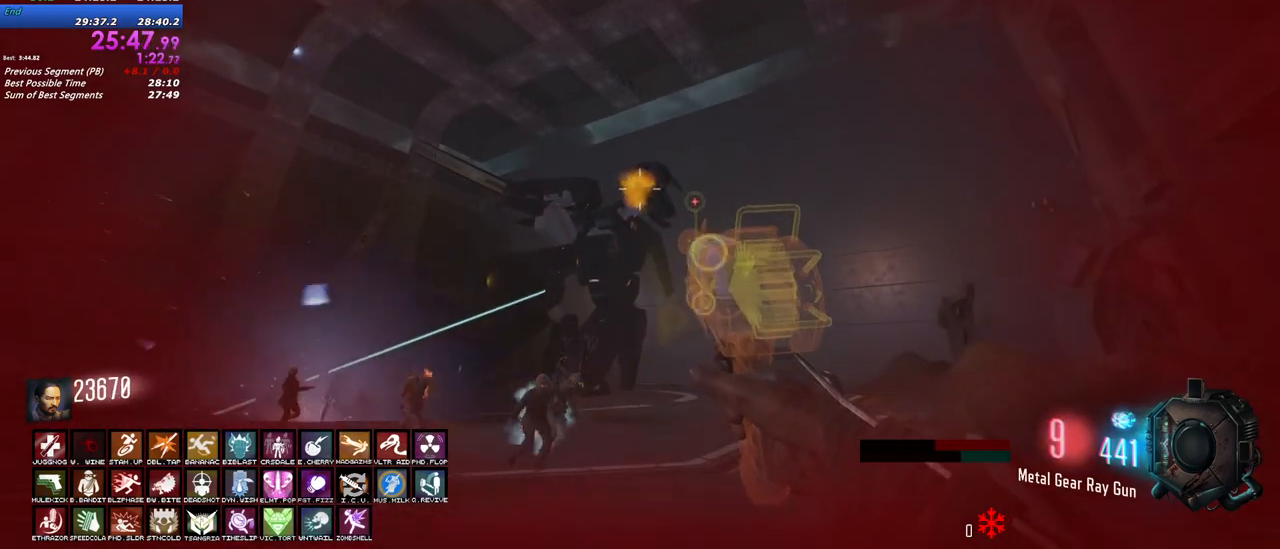
{"keys": ["a", "s"], "mouse": ["left"], "events": []}
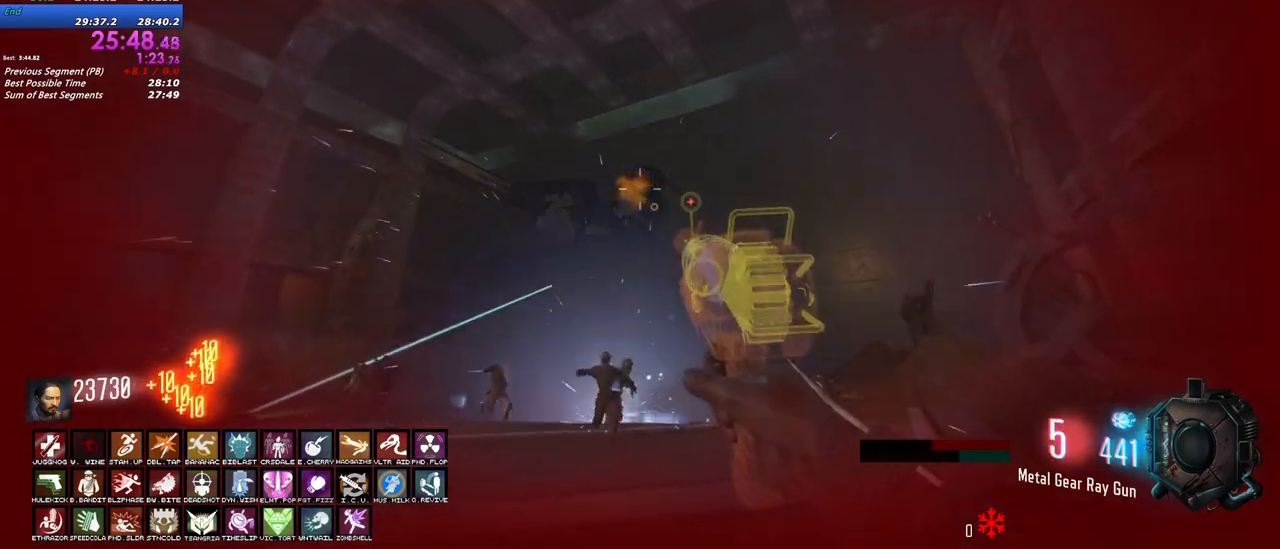
{"keys": ["a"], "mouse": ["left"], "events": [[50, "s", "up"]]}
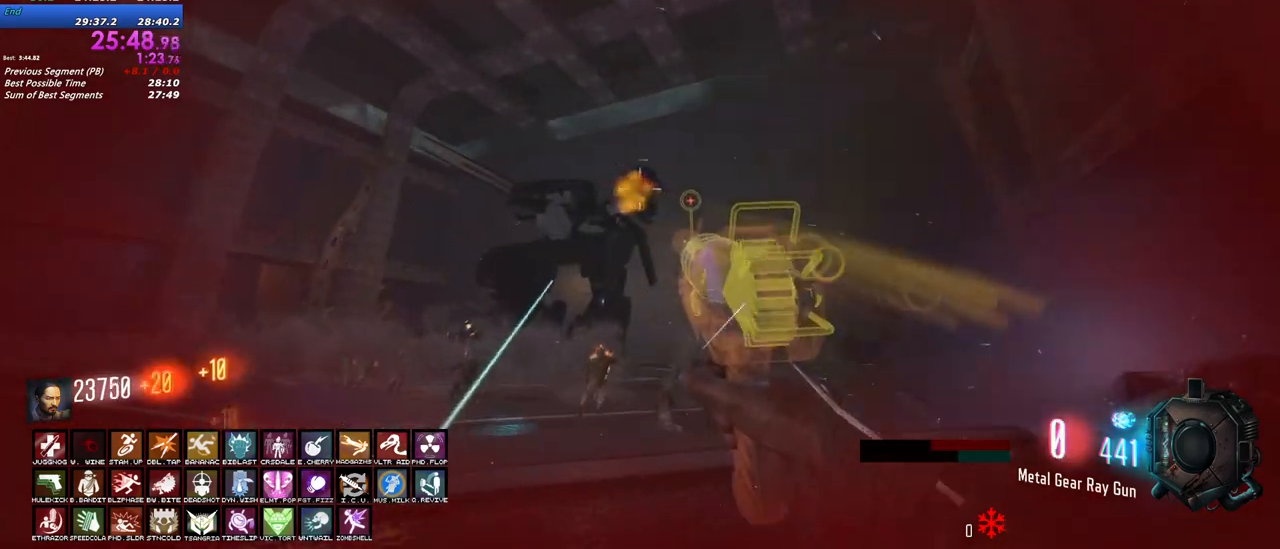
{"keys": ["a", "w"], "mouse": ["left"], "events": [[250, "w", "down"]]}
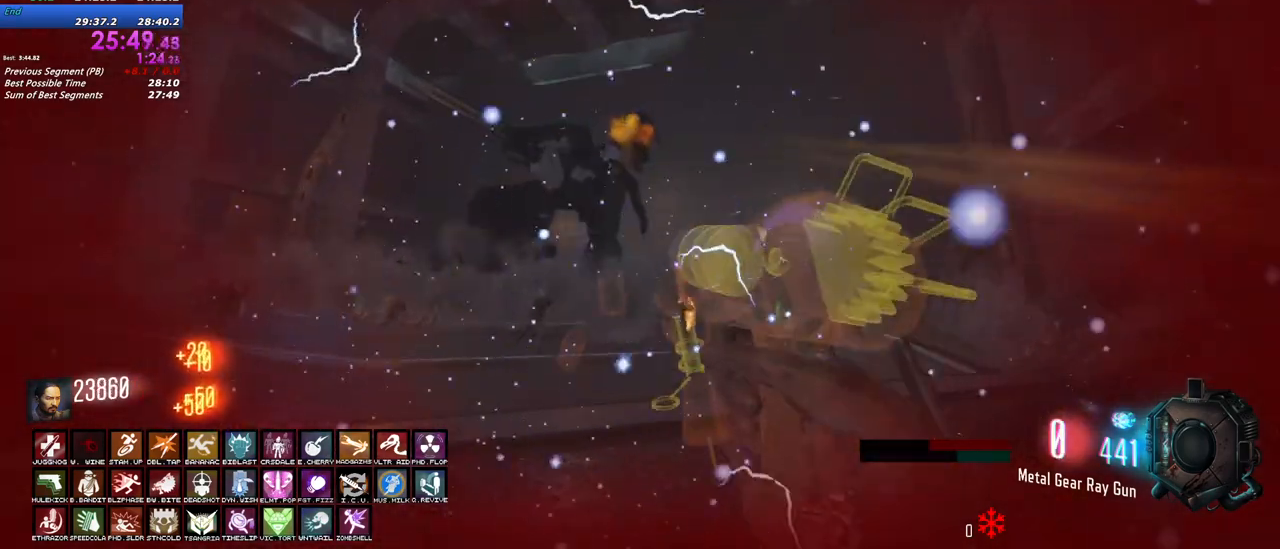
{"keys": ["a", "w"], "mouse": ["left"], "events": [[217, "w", "up"], [267, "w", "down"]]}
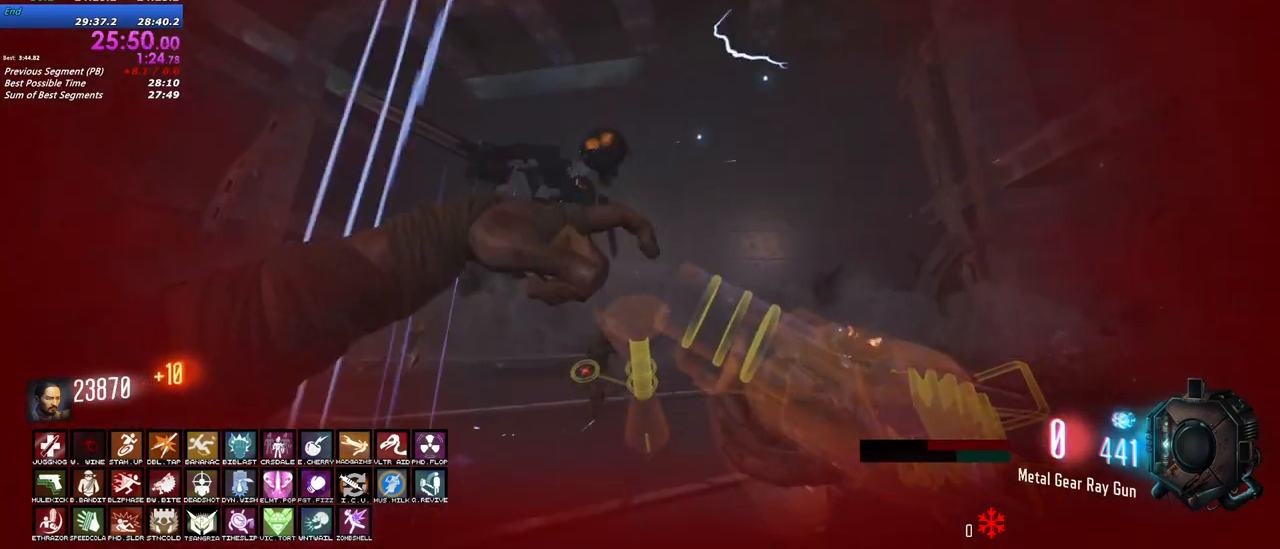
{"keys": ["a", "w"], "mouse": ["left"], "events": [[50, "w", "up"], [283, "w", "down"]]}
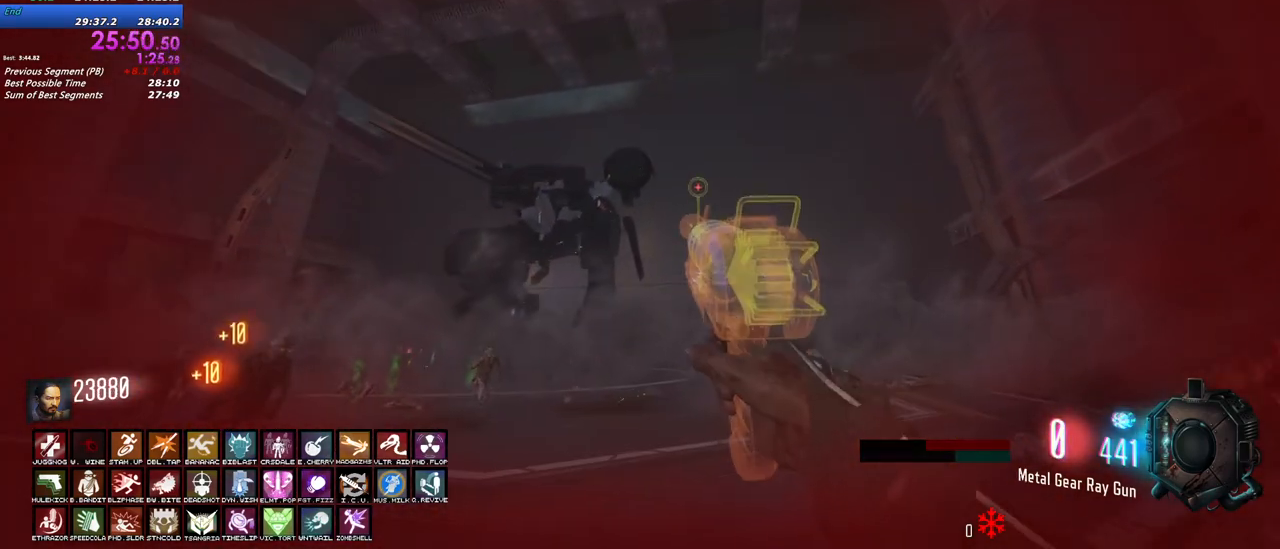
{"keys": ["d", "w"], "mouse": ["left"], "events": [[167, "a", "up"], [300, "d", "down"]]}
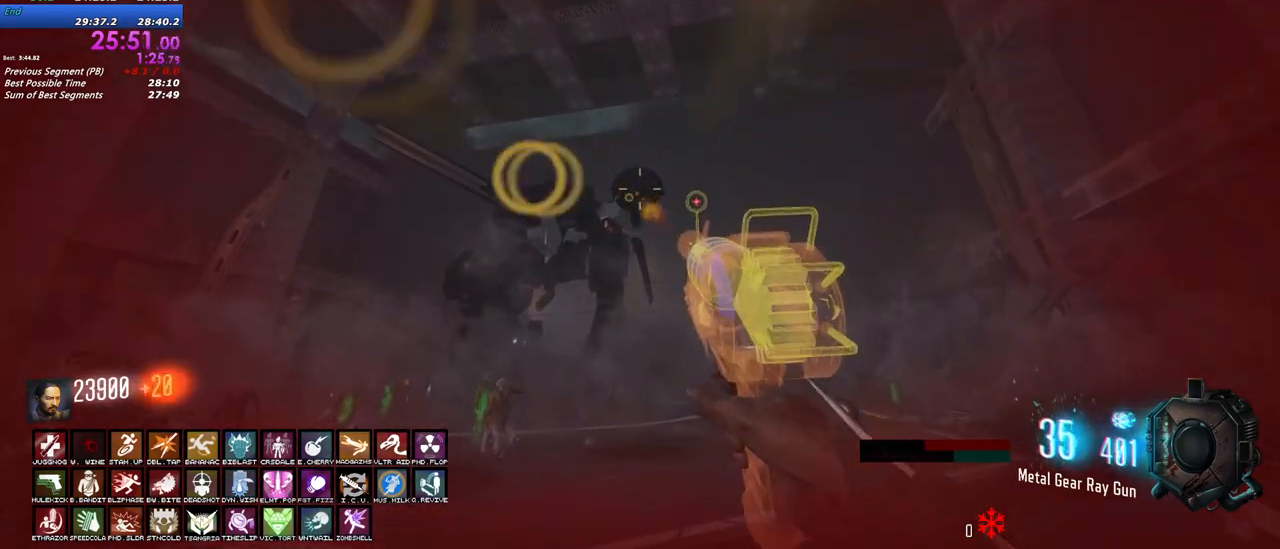
{"keys": ["d", "w"], "mouse": ["left"], "events": [[83, "d", "up"], [217, "d", "down"], [317, "d", "up"], [400, "d", "down"]]}